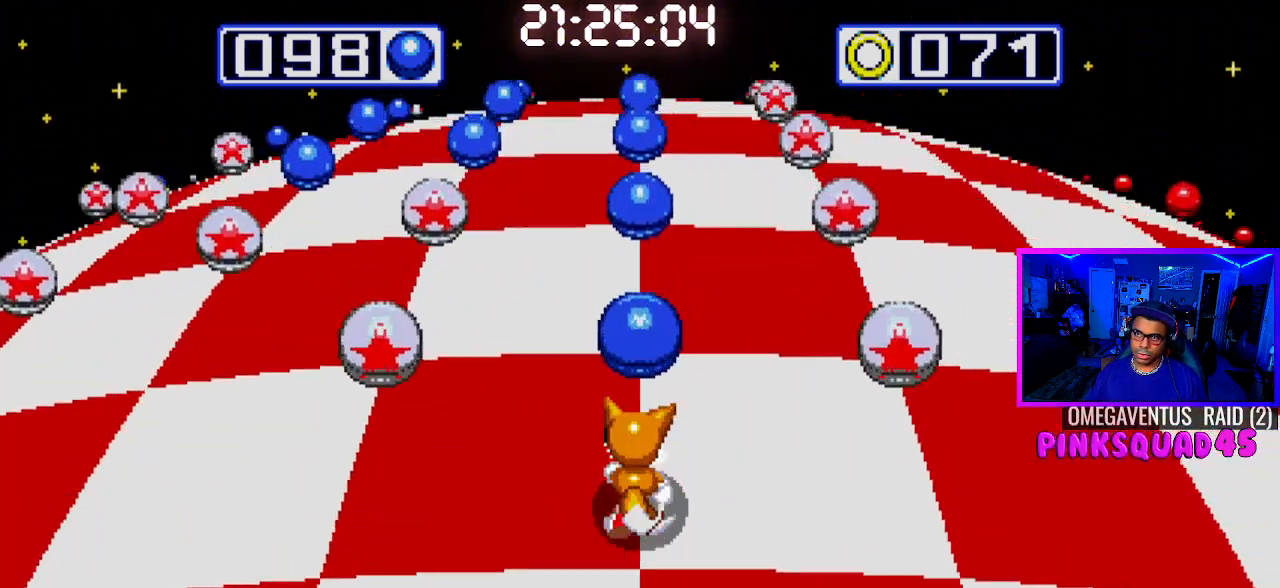
Gameplay with a controller (PlayStation layout); each line is a JSON object with the inputs held at the frame after it. "events" lists button and stick changes between this image and that frame as [ms after this image, input, new state], when the widget could be followed in between. Not read: L3.
{"buttons": [], "left_stick": "center", "right_stick": "center", "events": []}
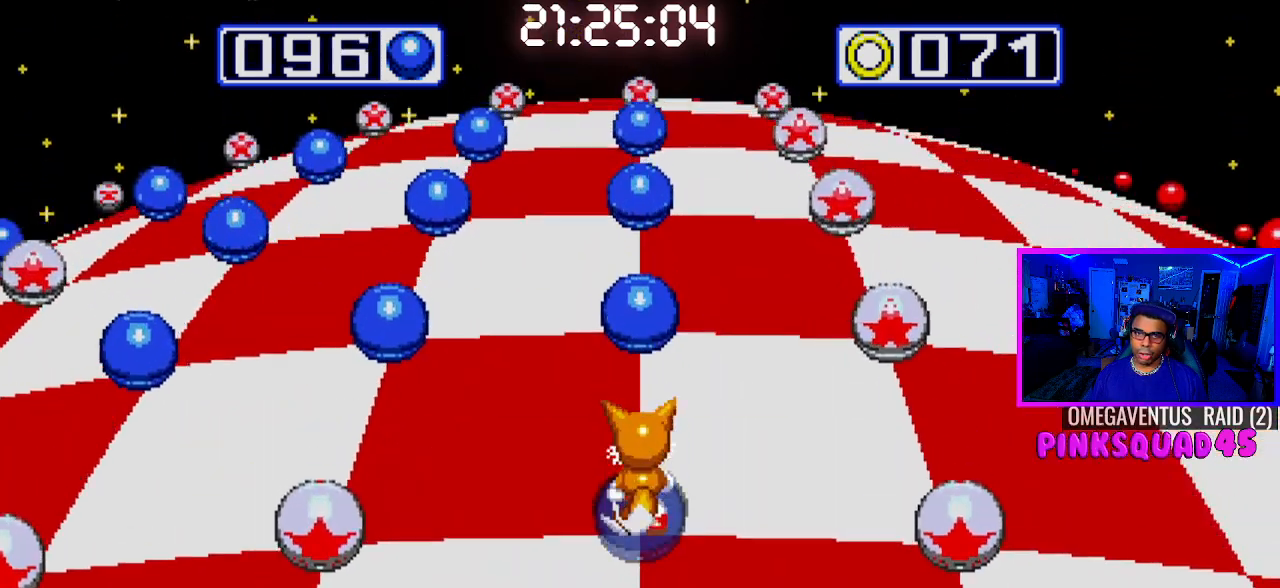
{"buttons": [], "left_stick": "center", "right_stick": "center", "events": []}
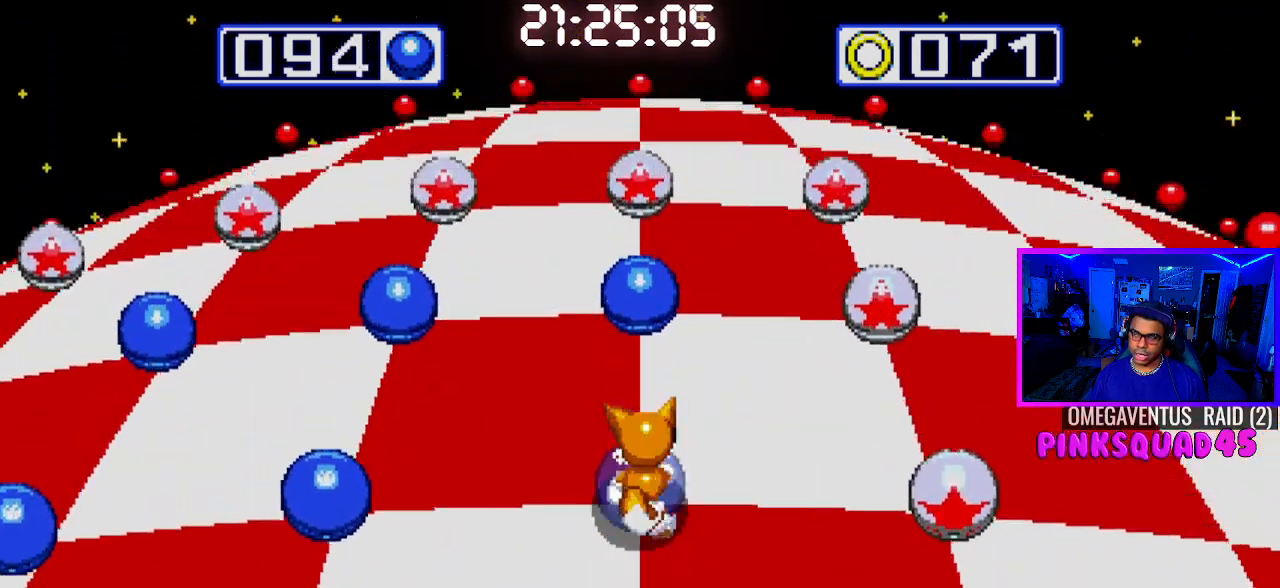
{"buttons": [], "left_stick": "center", "right_stick": "center", "events": [[83, "DPAD_LEFT", "down"], [217, "DPAD_LEFT", "up"]]}
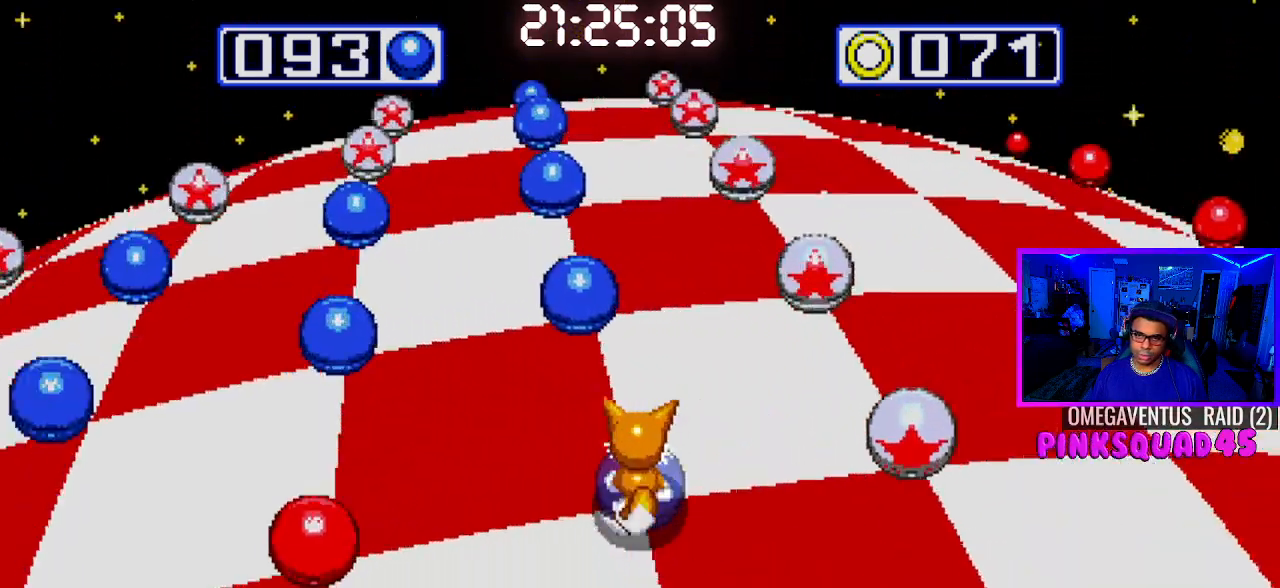
{"buttons": ["DPAD_LEFT"], "left_stick": "center", "right_stick": "center", "events": [[450, "DPAD_LEFT", "down"]]}
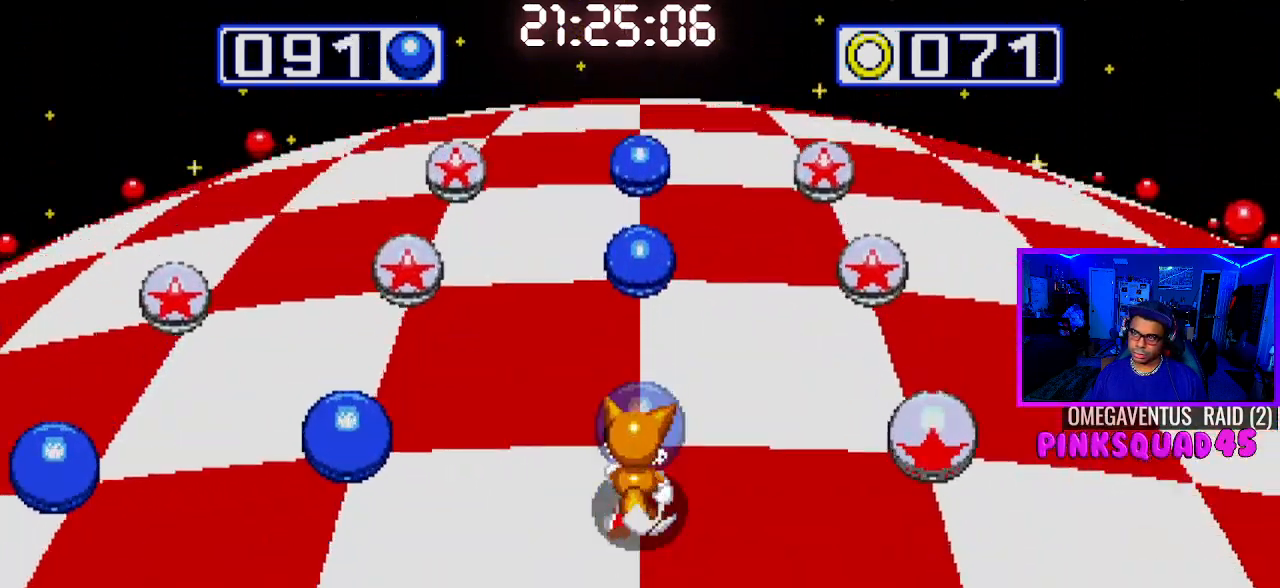
{"buttons": [], "left_stick": "center", "right_stick": "center", "events": [[100, "DPAD_LEFT", "up"]]}
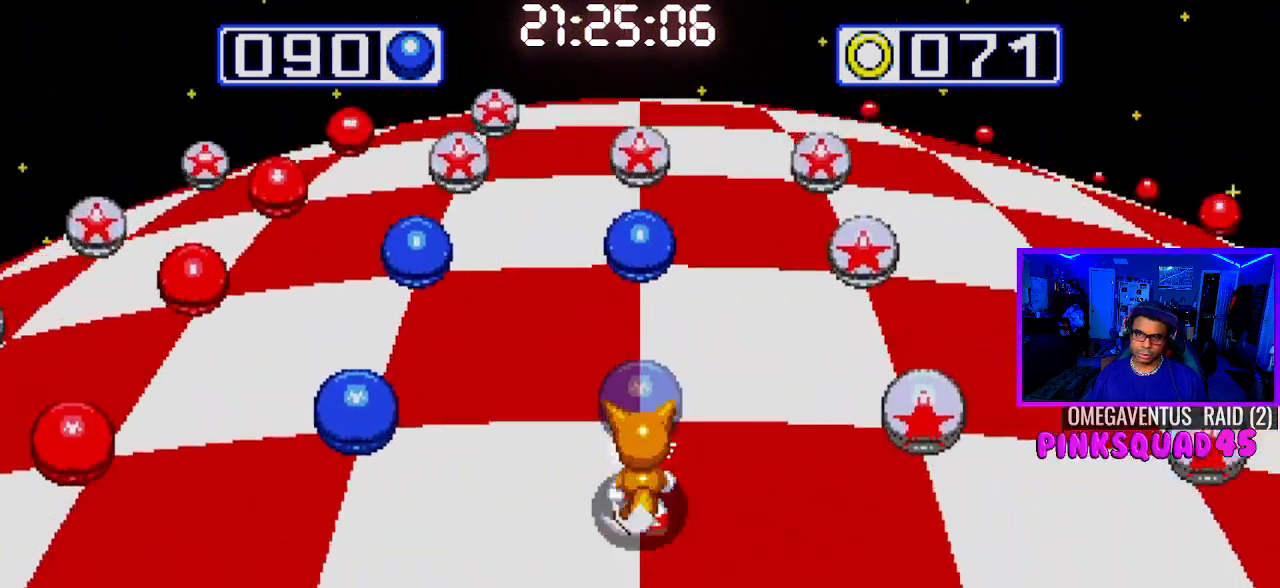
{"buttons": [], "left_stick": "center", "right_stick": "center", "events": [[250, "DPAD_LEFT", "down"], [367, "DPAD_LEFT", "up"]]}
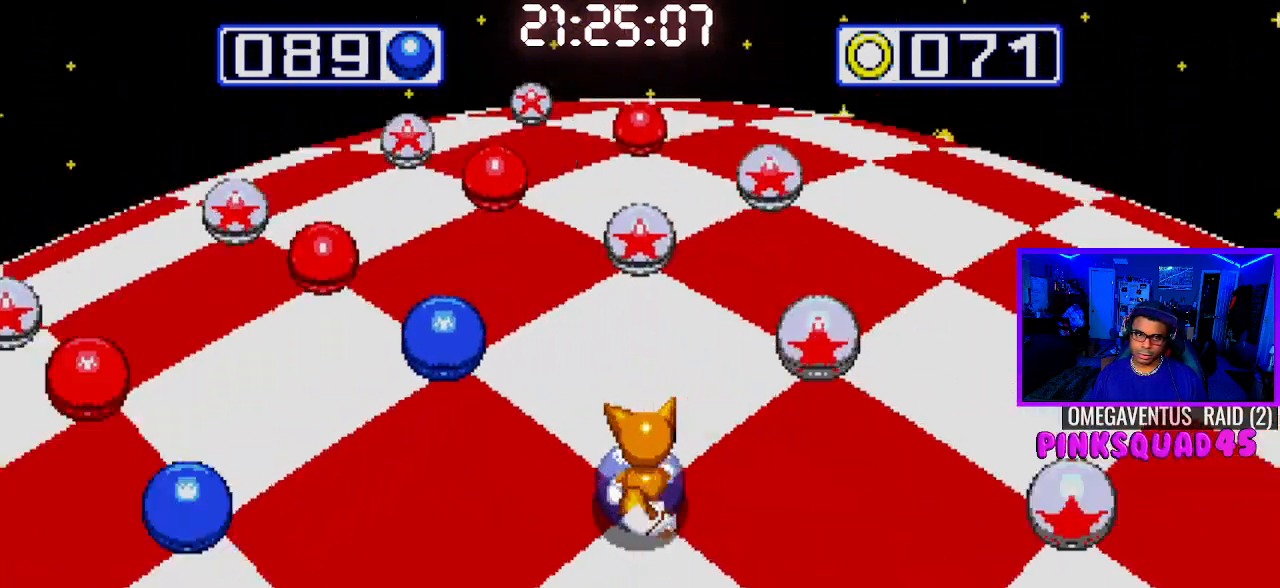
{"buttons": [], "left_stick": "center", "right_stick": "center", "events": []}
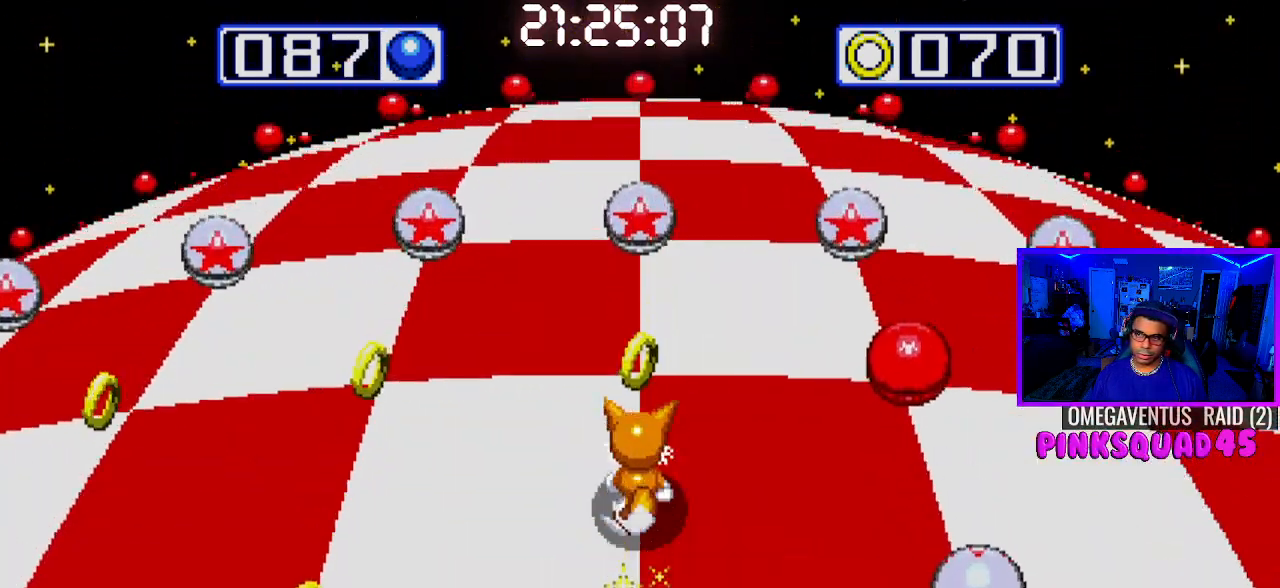
{"buttons": [], "left_stick": "center", "right_stick": "center", "events": [[67, "DPAD_LEFT", "down"], [217, "DPAD_LEFT", "up"]]}
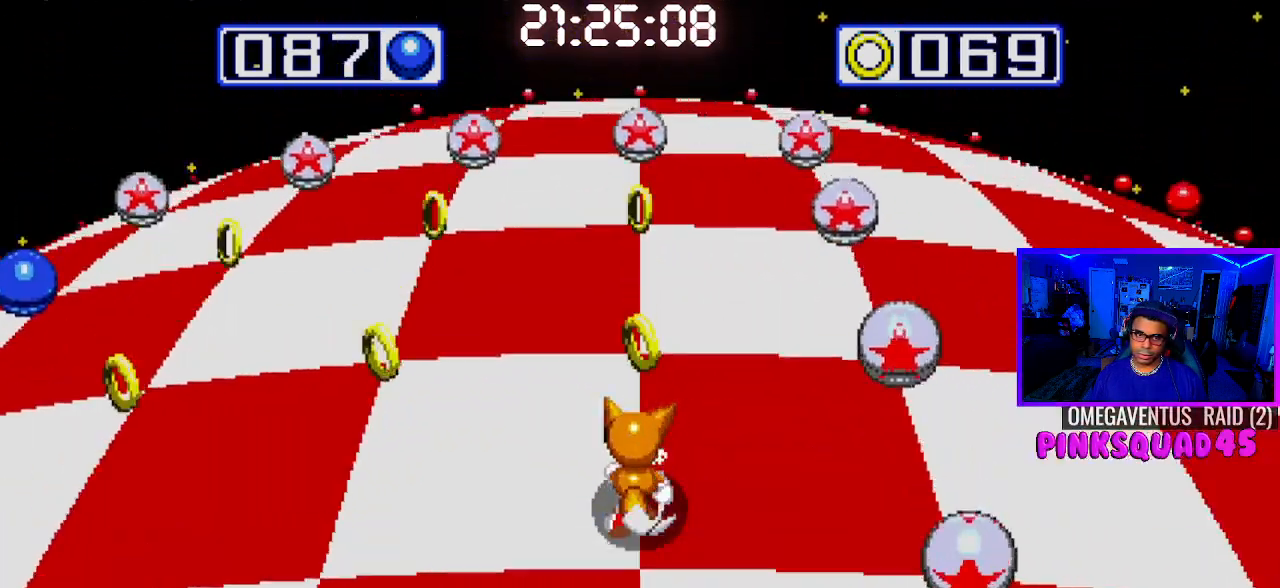
{"buttons": [], "left_stick": "center", "right_stick": "center", "events": [[333, "DPAD_LEFT", "down"], [500, "DPAD_LEFT", "up"]]}
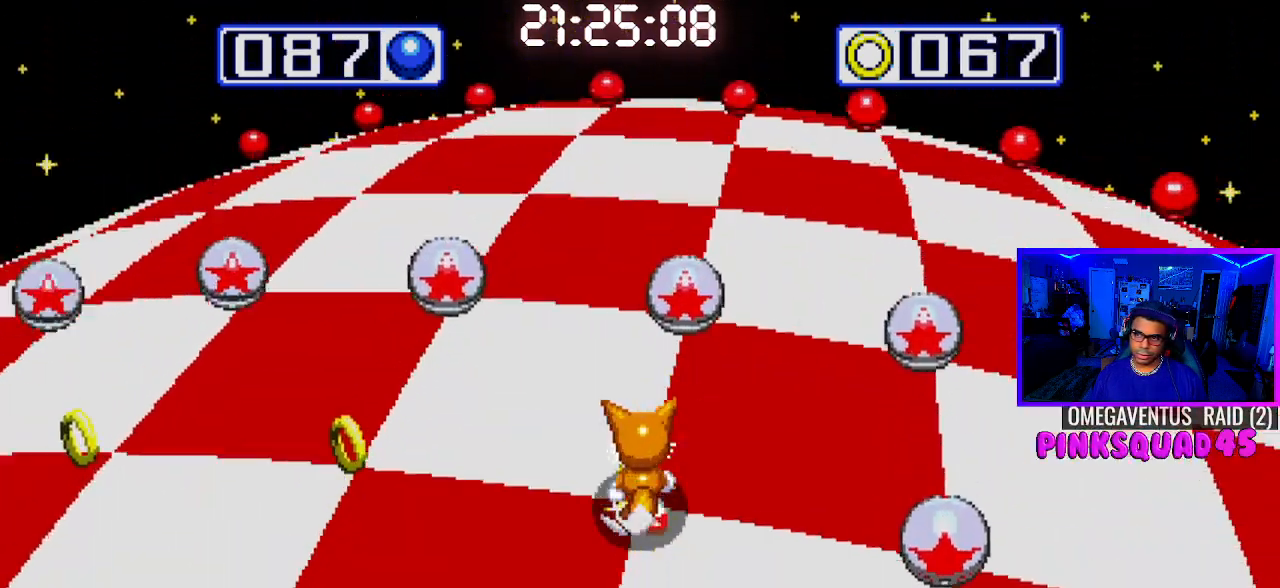
{"buttons": ["DPAD_LEFT"], "left_stick": "center", "right_stick": "center", "events": [[433, "DPAD_LEFT", "down"]]}
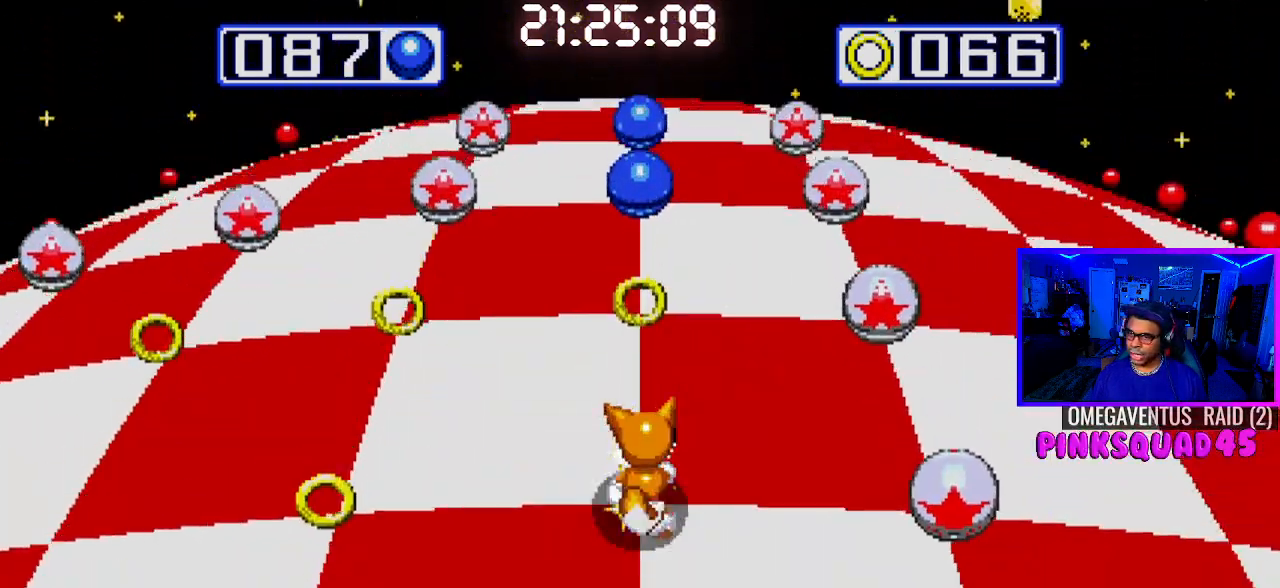
{"buttons": [], "left_stick": "center", "right_stick": "center", "events": [[83, "DPAD_LEFT", "up"]]}
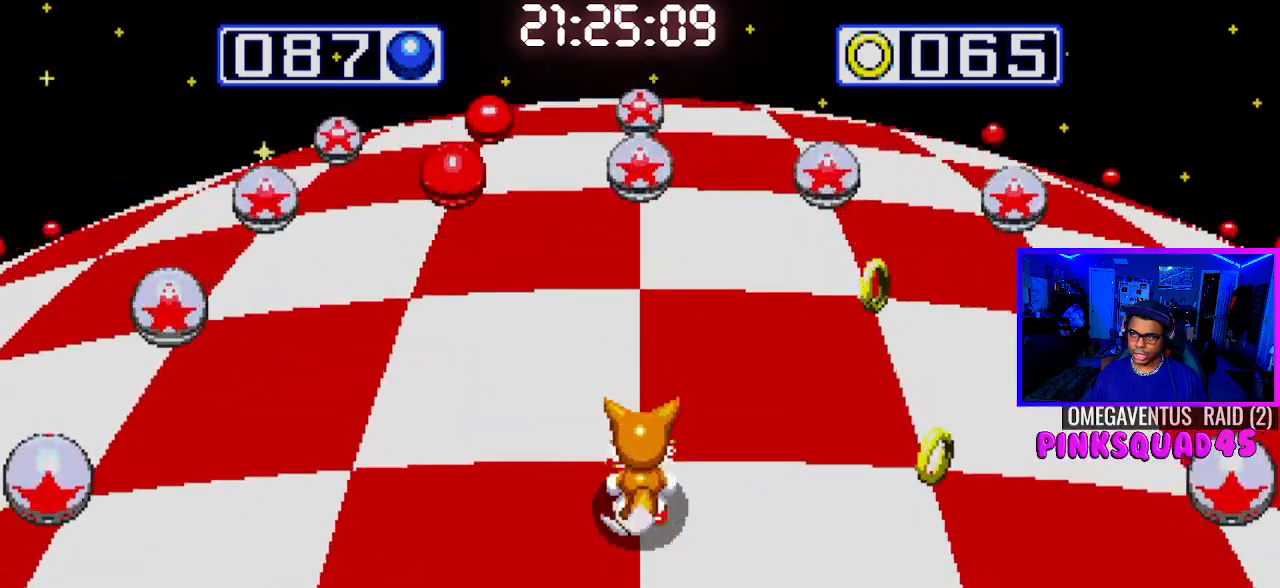
{"buttons": [], "left_stick": "center", "right_stick": "center", "events": [[183, "DPAD_RIGHT", "down"], [400, "DPAD_RIGHT", "up"]]}
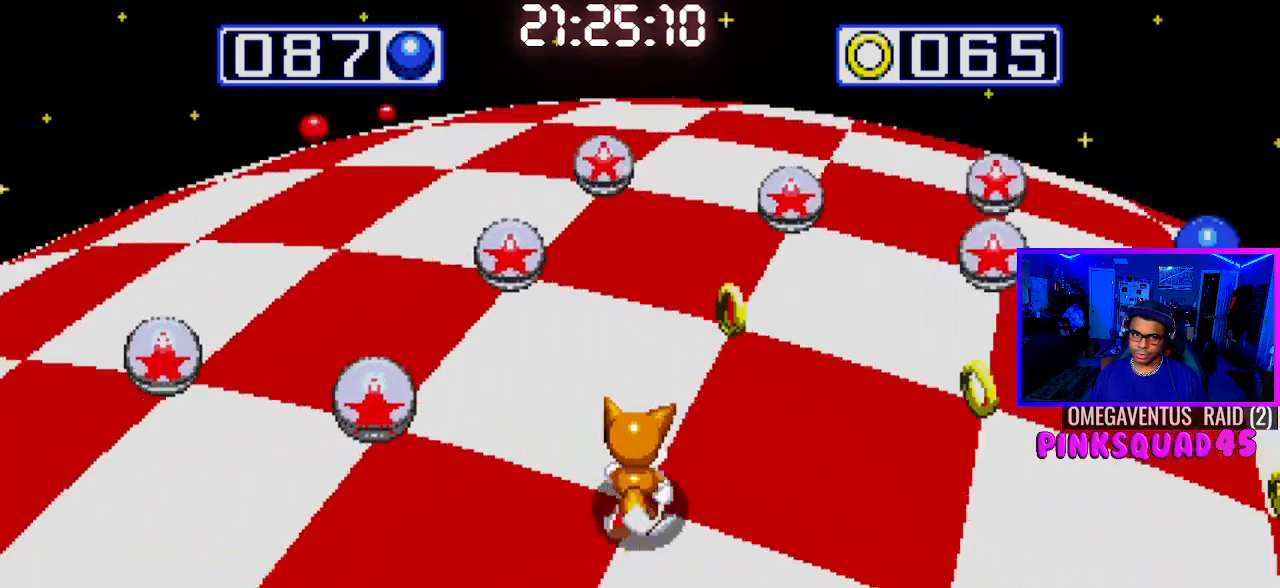
{"buttons": [], "left_stick": "center", "right_stick": "center", "events": [[100, "DPAD_RIGHT", "down"], [383, "DPAD_RIGHT", "up"]]}
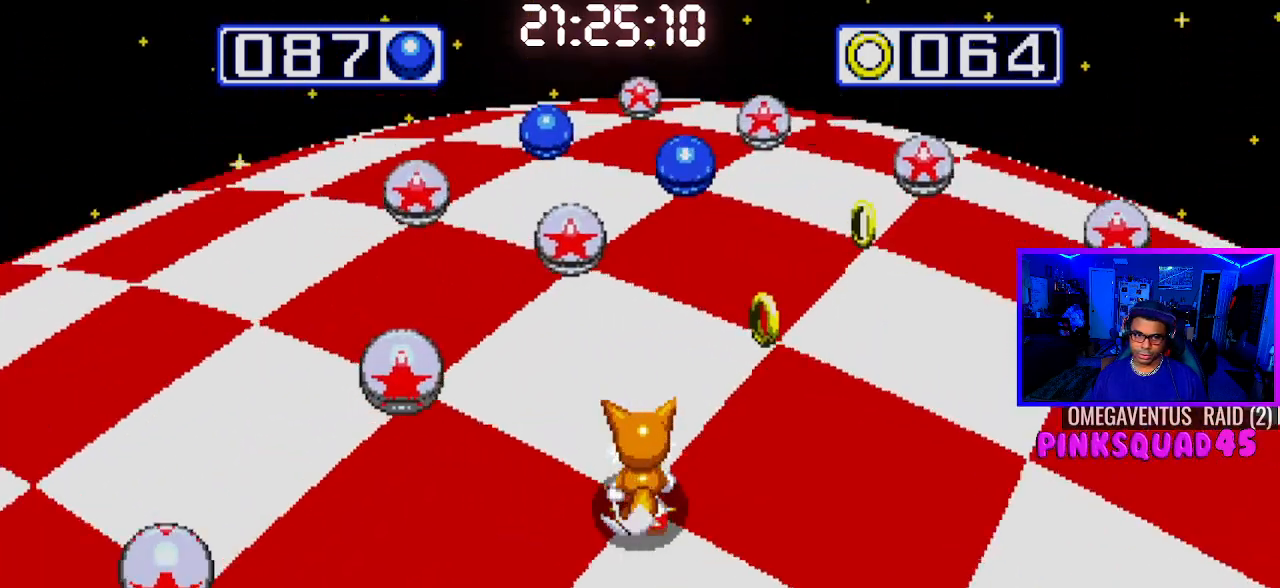
{"buttons": [], "left_stick": "center", "right_stick": "center", "events": []}
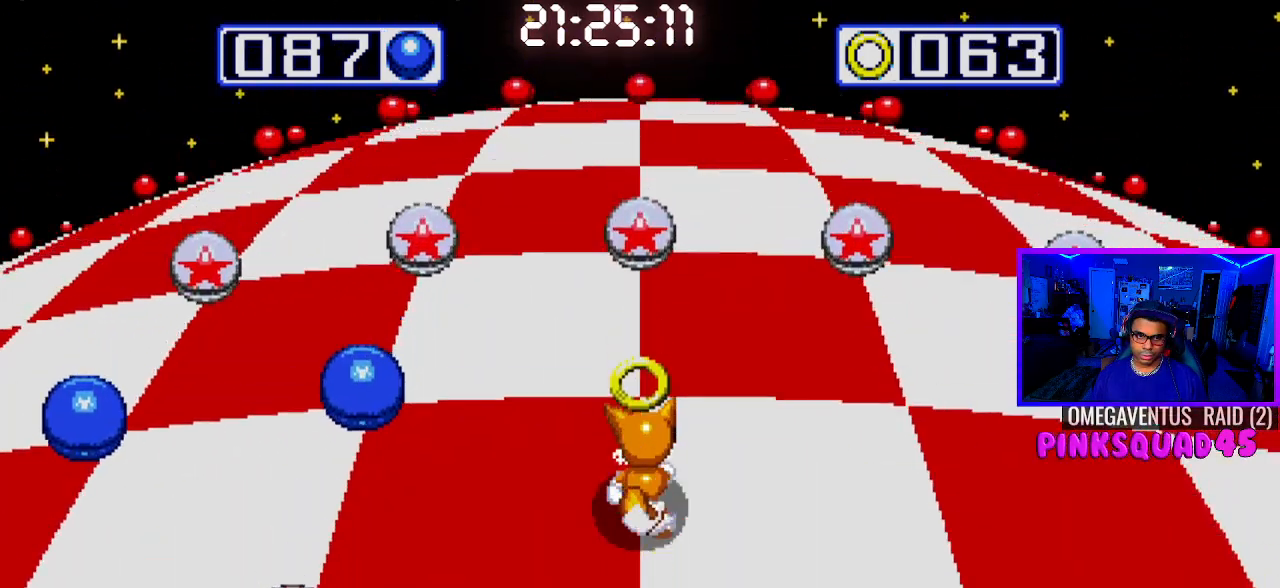
{"buttons": [], "left_stick": "center", "right_stick": "center", "events": [[50, "DPAD_LEFT", "down"], [233, "DPAD_LEFT", "up"]]}
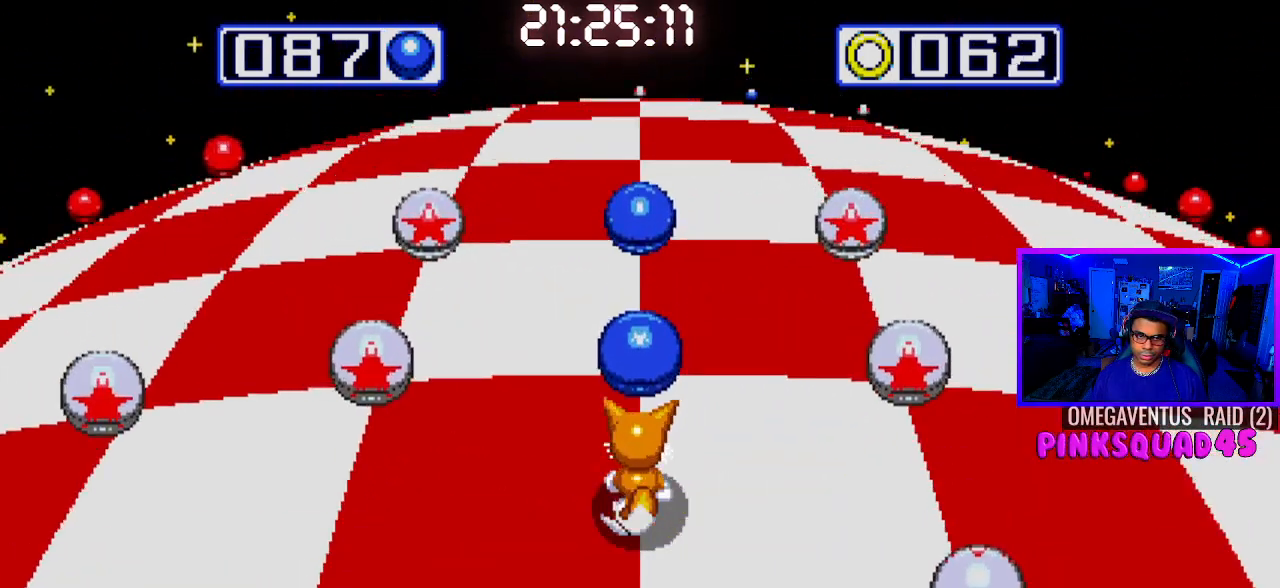
{"buttons": [], "left_stick": "center", "right_stick": "center", "events": []}
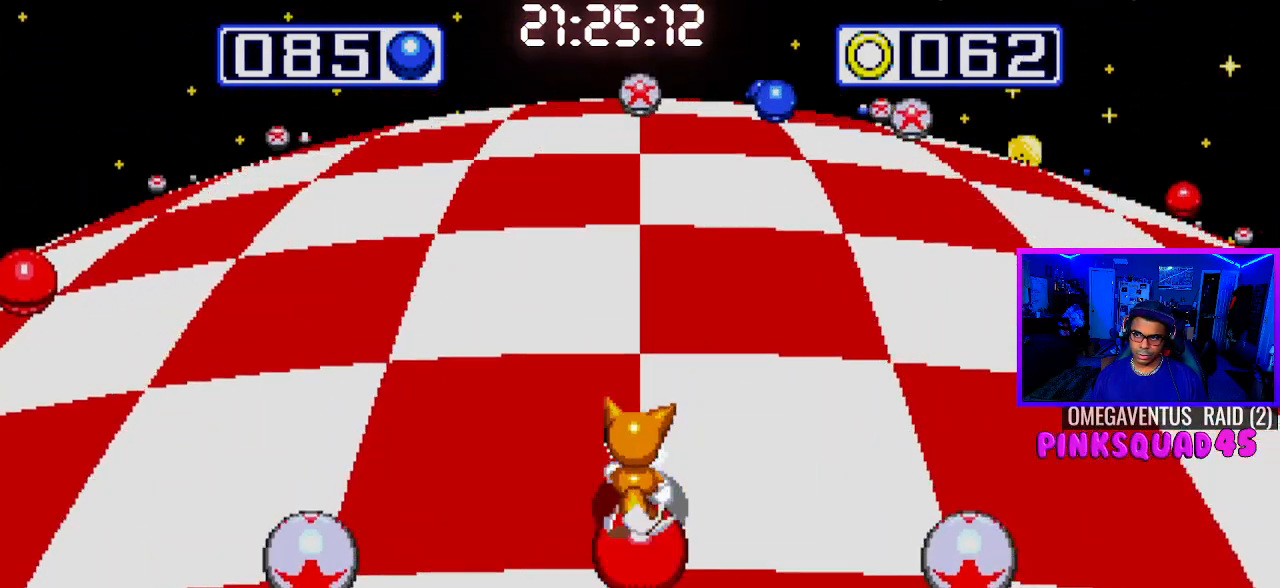
{"buttons": ["DPAD_RIGHT"], "left_stick": "center", "right_stick": "center", "events": [[383, "DPAD_RIGHT", "down"]]}
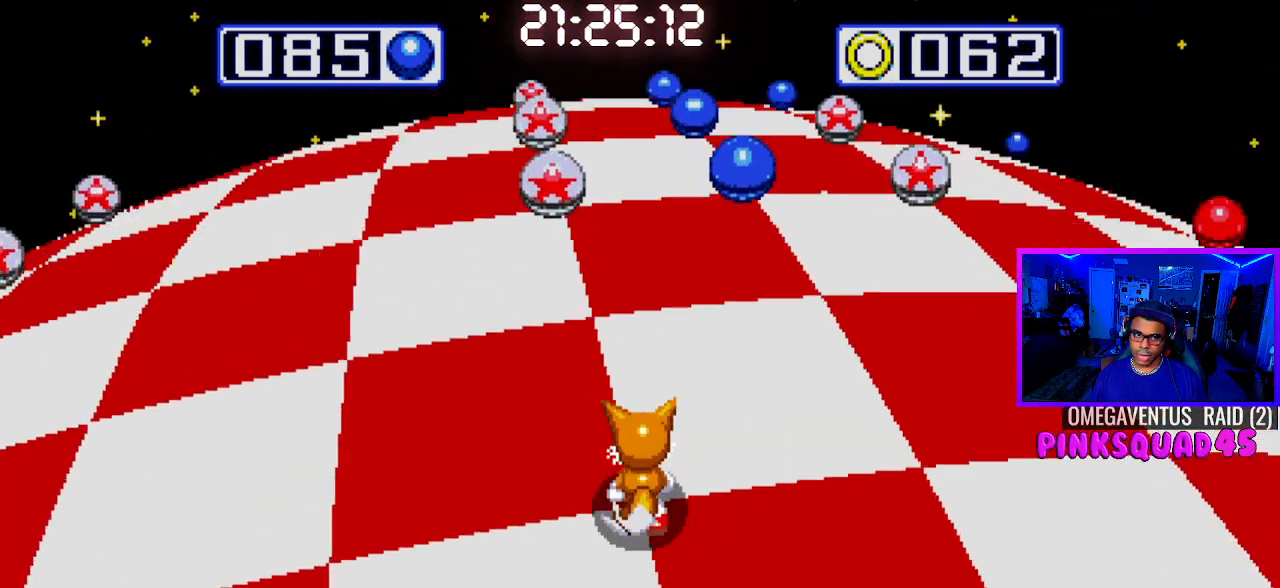
{"buttons": [], "left_stick": "center", "right_stick": "center", "events": [[33, "DPAD_RIGHT", "up"], [367, "DPAD_LEFT", "down"], [500, "DPAD_LEFT", "up"]]}
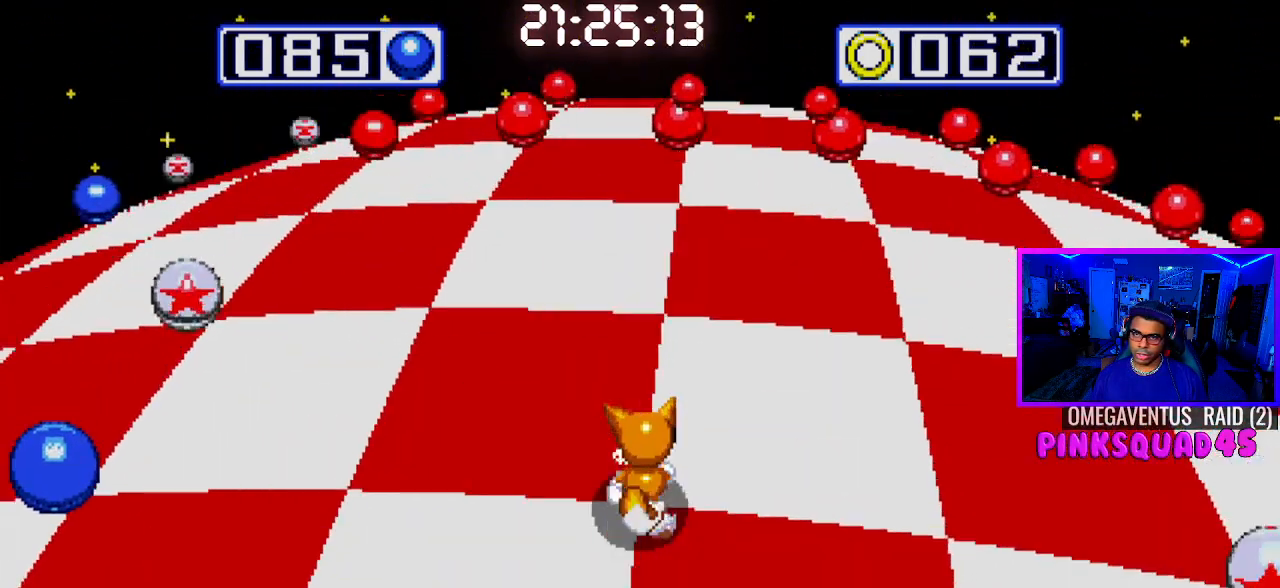
{"buttons": [], "left_stick": "center", "right_stick": "center", "events": []}
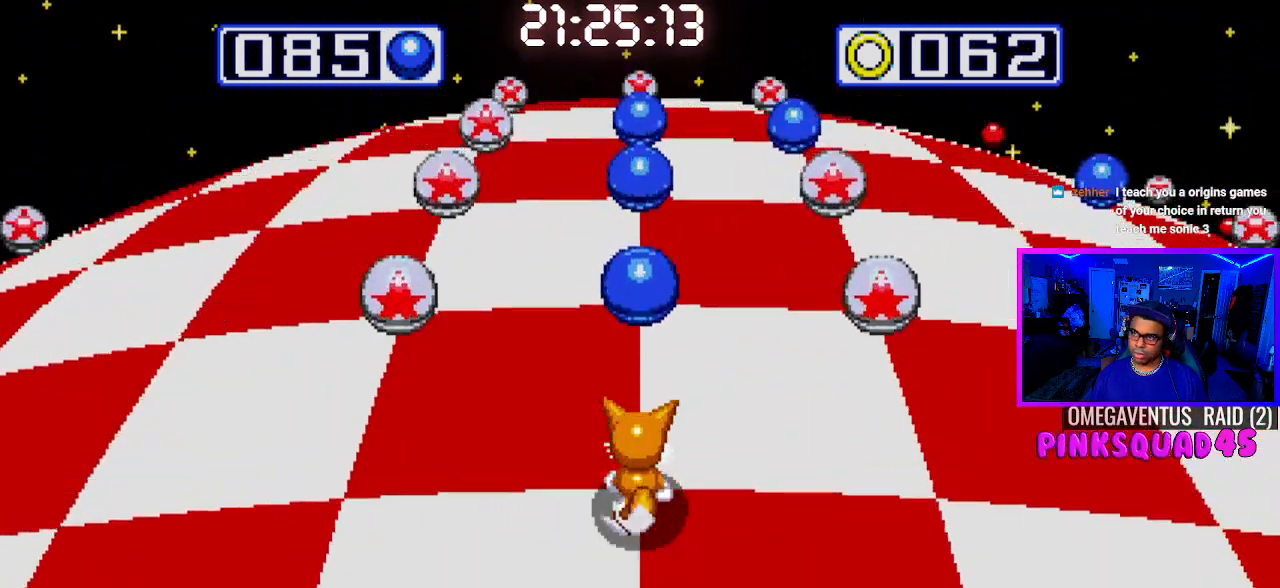
{"buttons": [], "left_stick": "center", "right_stick": "center", "events": []}
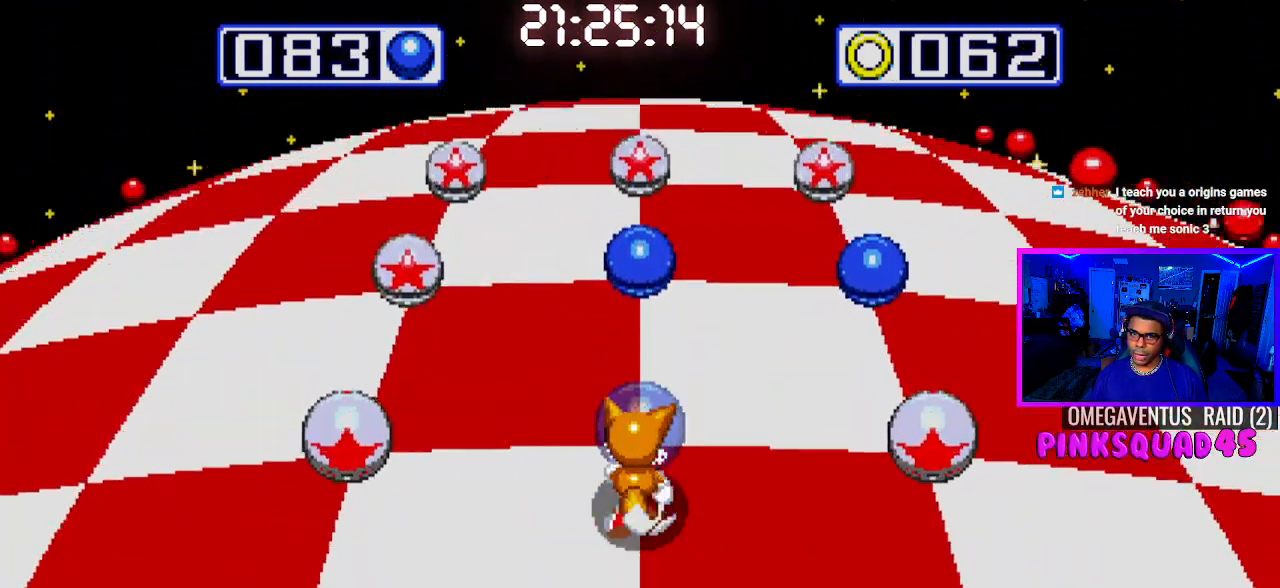
{"buttons": [], "left_stick": "center", "right_stick": "center", "events": [[167, "DPAD_RIGHT", "down"], [350, "DPAD_RIGHT", "up"]]}
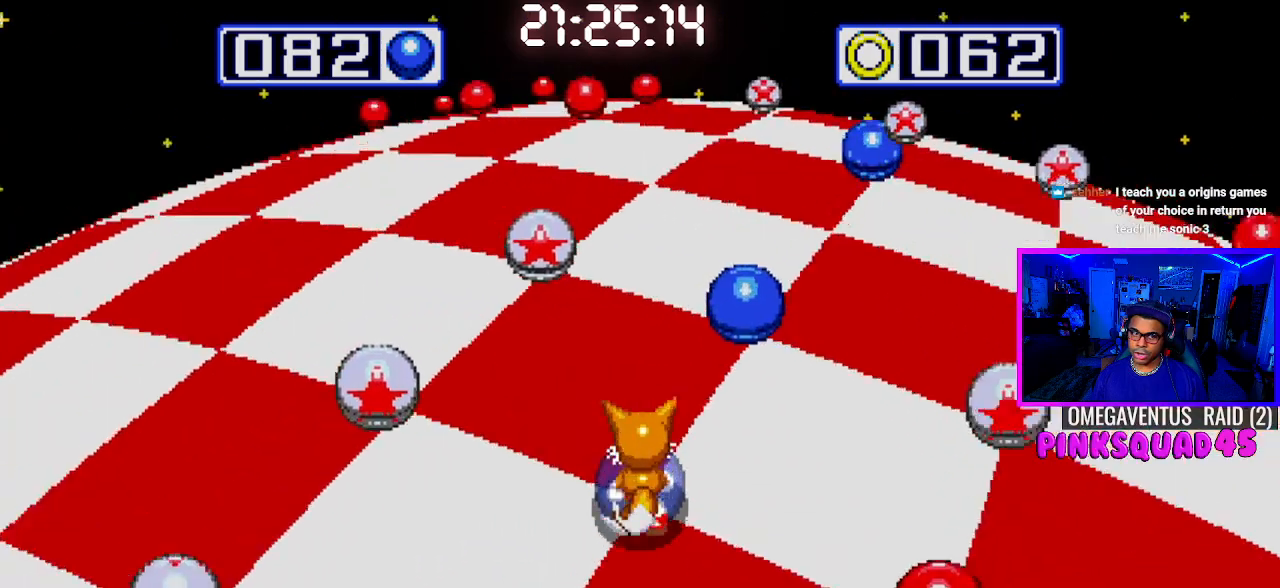
{"buttons": [], "left_stick": "center", "right_stick": "center", "events": []}
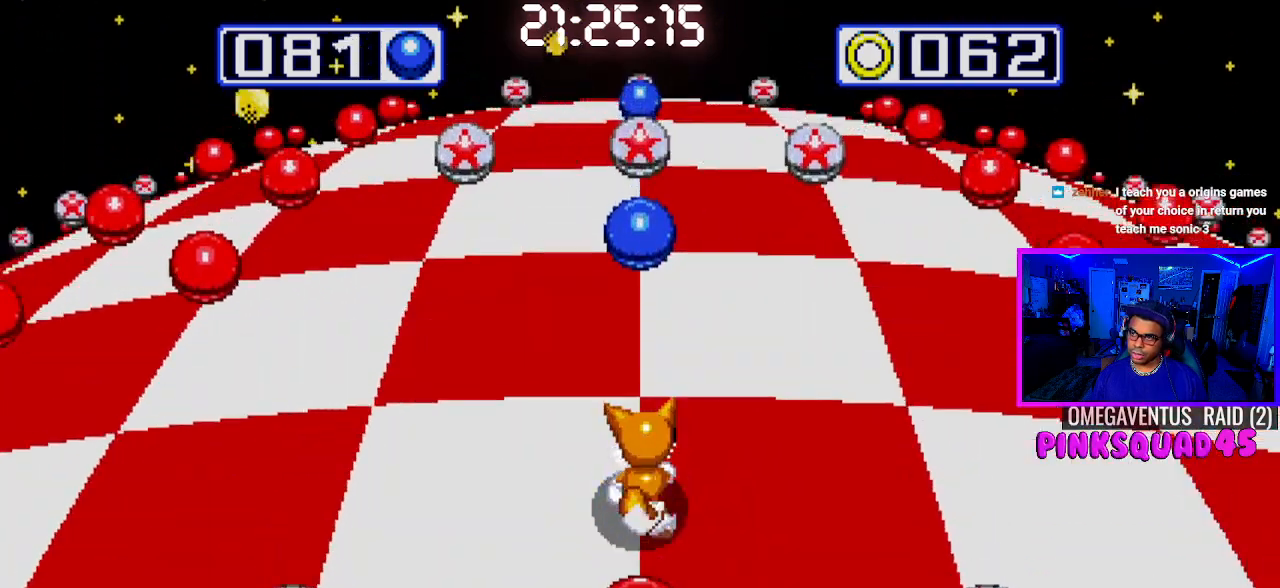
{"buttons": [], "left_stick": "center", "right_stick": "center", "events": [[317, "CROSS", "down"], [383, "CROSS", "up"]]}
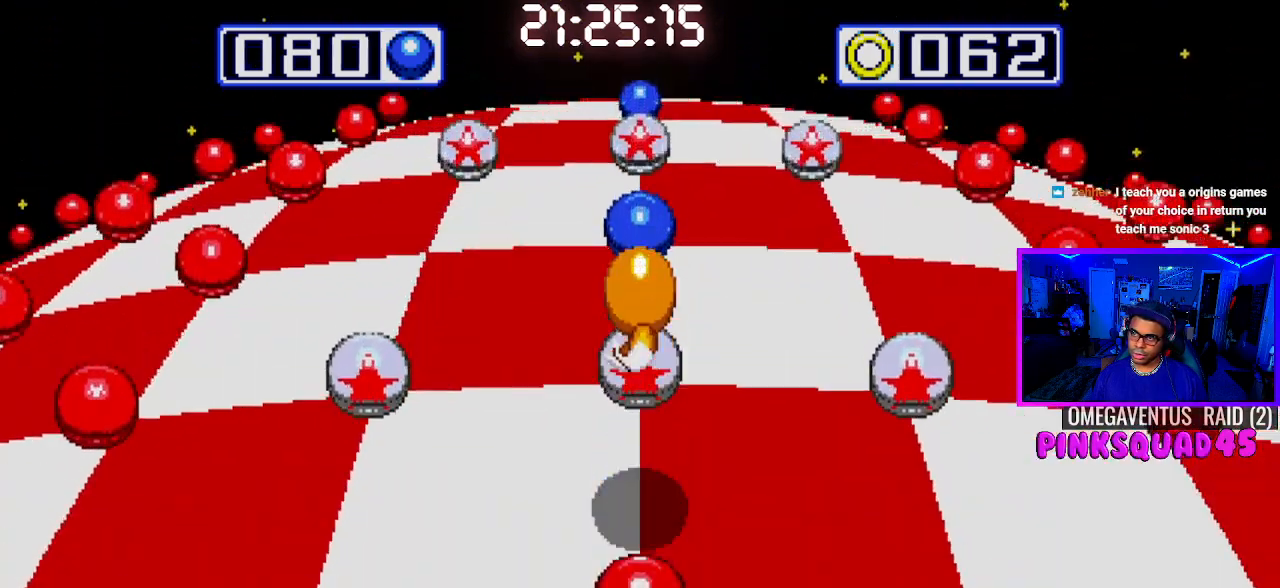
{"buttons": [], "left_stick": "center", "right_stick": "center", "events": [[400, "CROSS", "down"], [467, "CROSS", "up"]]}
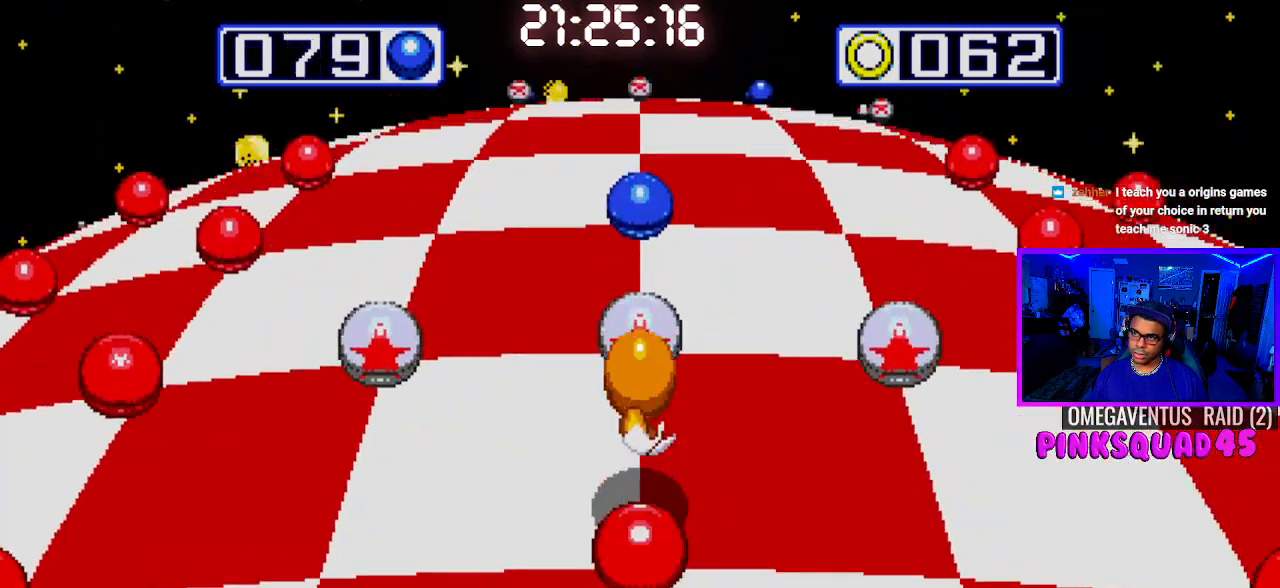
{"buttons": [], "left_stick": "center", "right_stick": "center", "events": []}
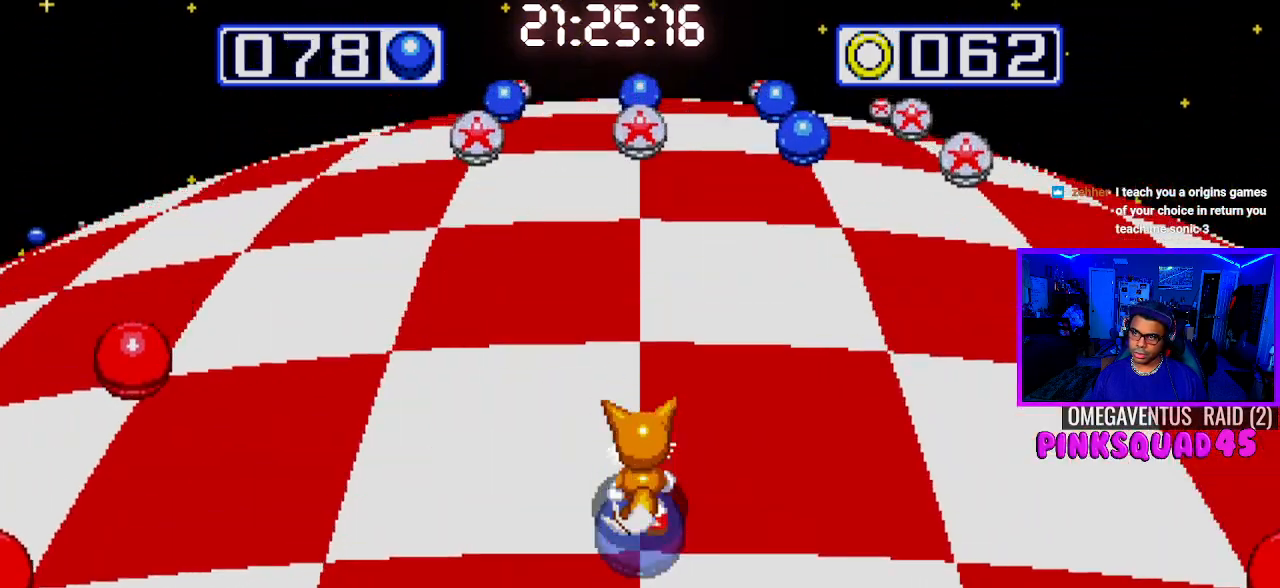
{"buttons": [], "left_stick": "center", "right_stick": "center", "events": [[67, "DPAD_RIGHT", "down"], [233, "DPAD_RIGHT", "up"]]}
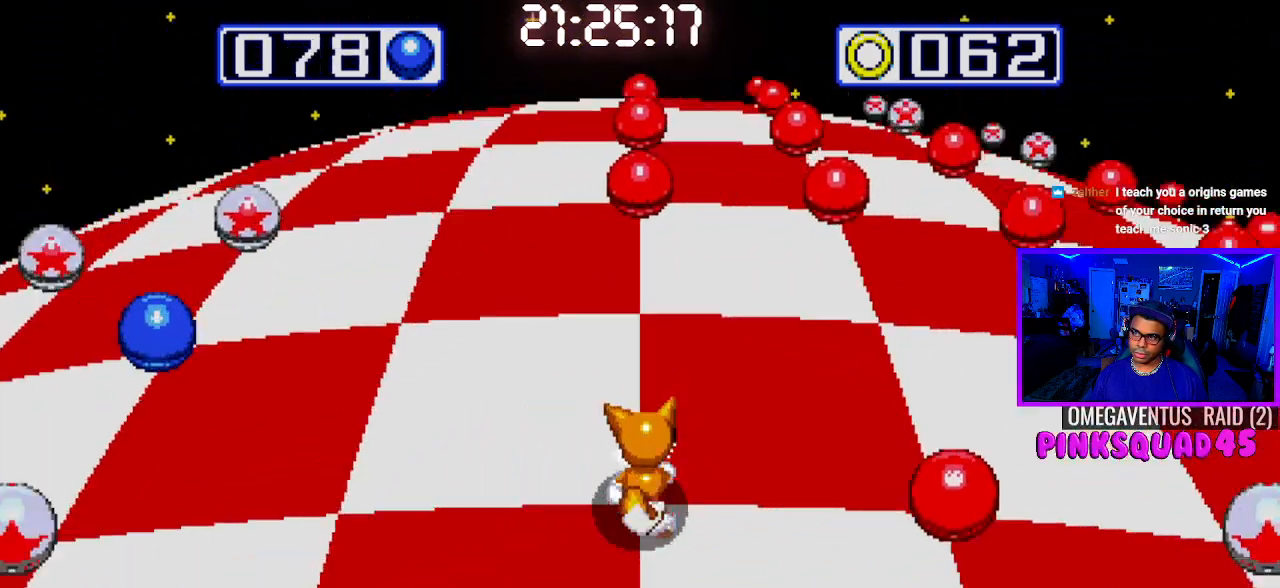
{"buttons": [], "left_stick": "center", "right_stick": "center", "events": [[17, "DPAD_LEFT", "down"], [183, "DPAD_LEFT", "up"]]}
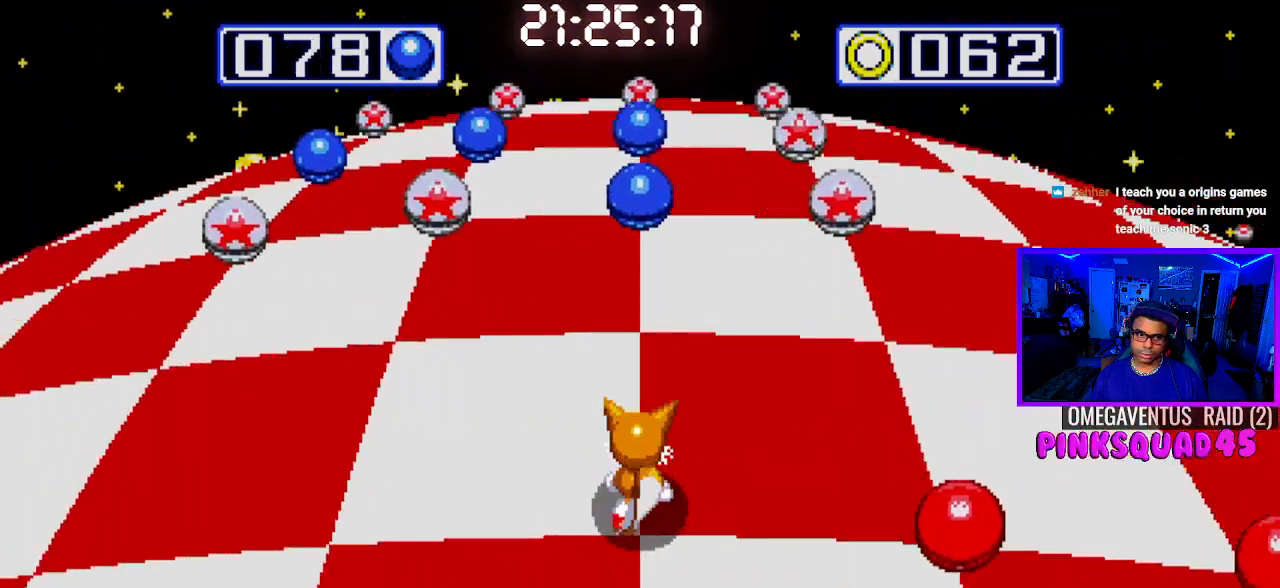
{"buttons": [], "left_stick": "center", "right_stick": "center", "events": []}
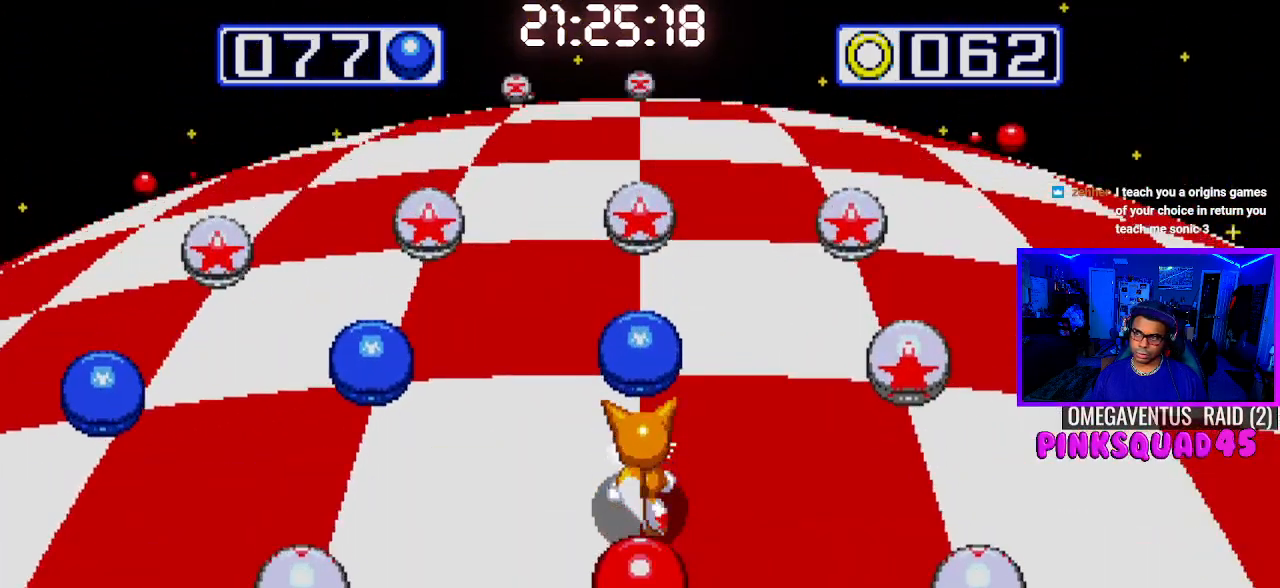
{"buttons": [], "left_stick": "center", "right_stick": "center", "events": [[33, "DPAD_LEFT", "down"], [183, "DPAD_LEFT", "up"]]}
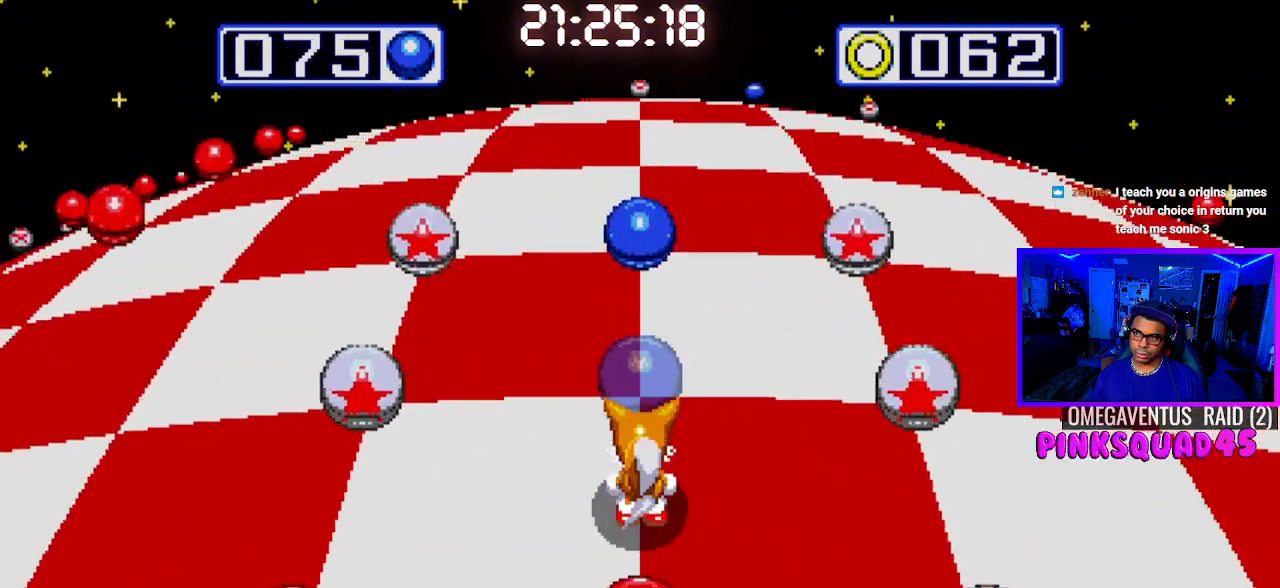
{"buttons": [], "left_stick": "center", "right_stick": "center", "events": []}